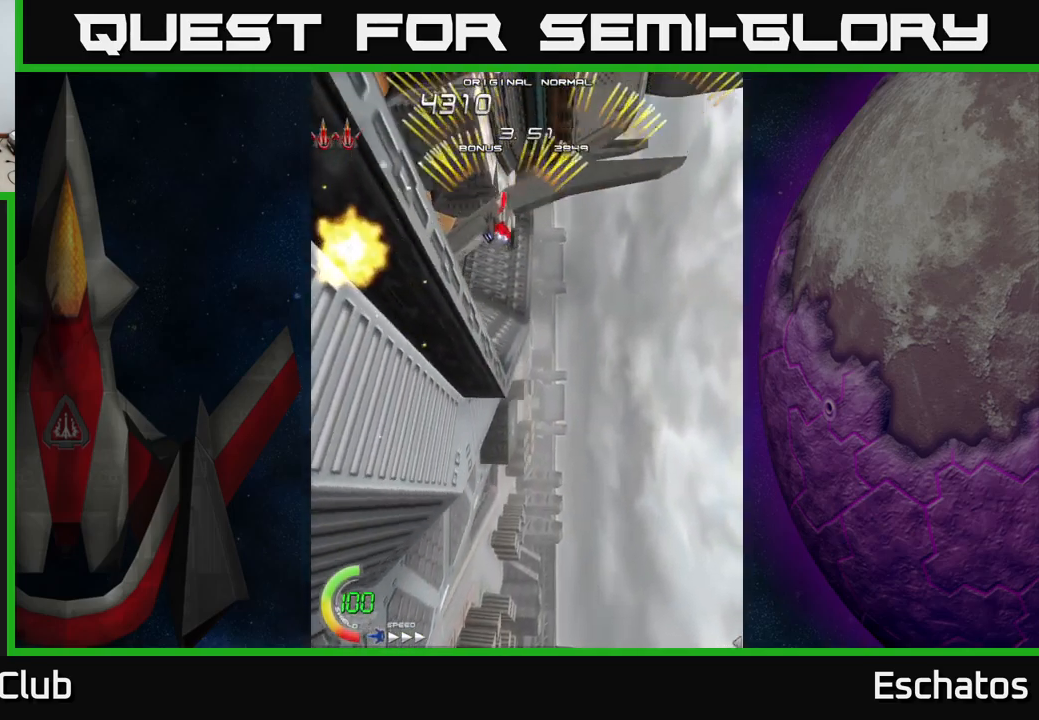
Gameplay with a controller (Xbox layout); each line is a JSON object with the inputs held at the frame after it. "events" lists button and stick changes between this image and that frame as [ms after this image, input, new state], when the widget could be followed in between. Not read: L3 R3 left_stick.
{"buttons": ["A", "DPAD_RIGHT"], "right_stick": "center", "events": [[16, "DPAD_RIGHT", "down"], [183, "DPAD_RIGHT", "up"], [233, "DPAD_LEFT", "down"], [416, "DPAD_LEFT", "up"], [450, "DPAD_RIGHT", "down"]]}
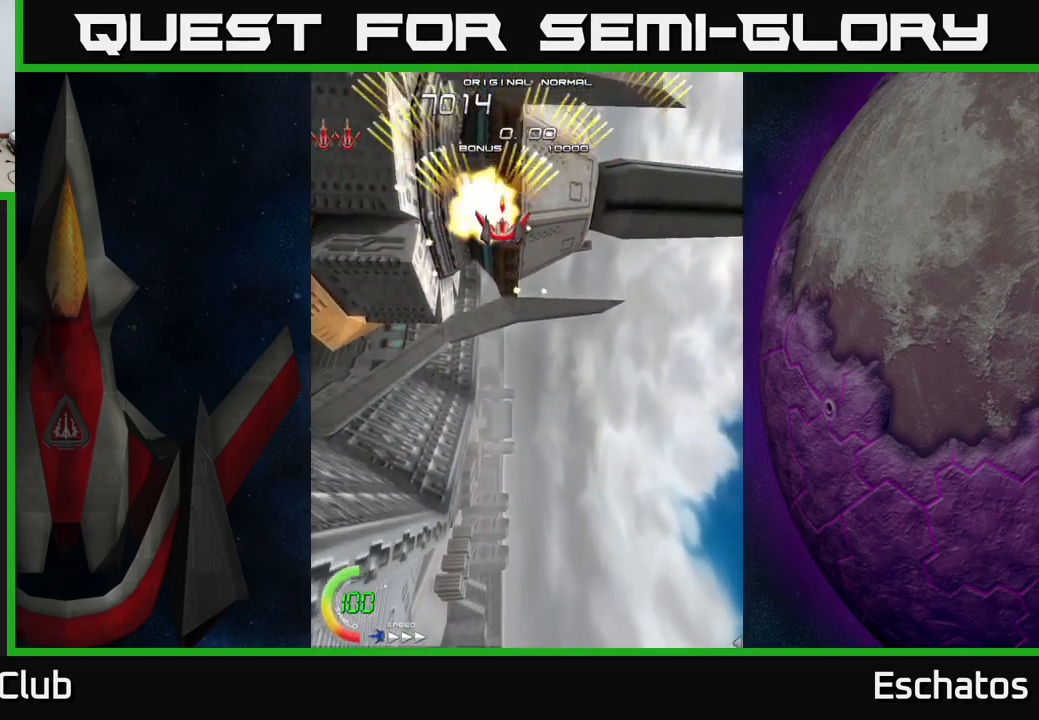
{"buttons": ["A", "DPAD_RIGHT"], "right_stick": "center", "events": [[133, "DPAD_RIGHT", "up"], [166, "DPAD_LEFT", "down"], [333, "DPAD_LEFT", "up"], [366, "DPAD_RIGHT", "down"]]}
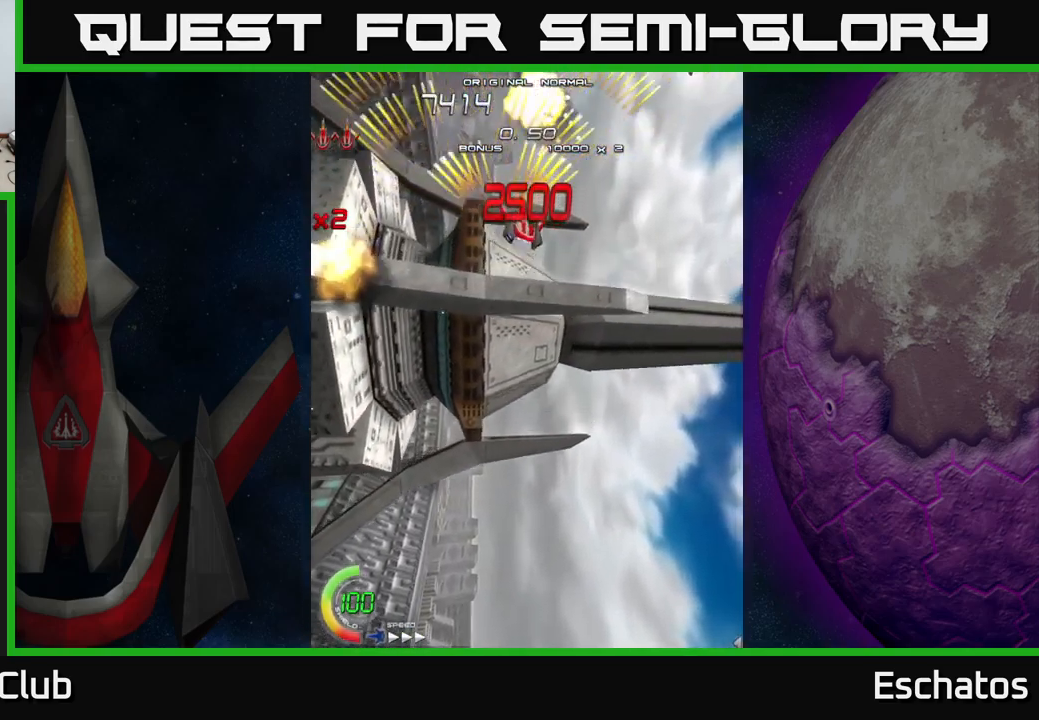
{"buttons": ["A", "DPAD_RIGHT"], "right_stick": "center", "events": [[100, "DPAD_RIGHT", "up"], [150, "DPAD_LEFT", "down"], [350, "DPAD_LEFT", "up"], [366, "DPAD_DOWN", "down"], [383, "DPAD_RIGHT", "down"], [416, "DPAD_DOWN", "up"]]}
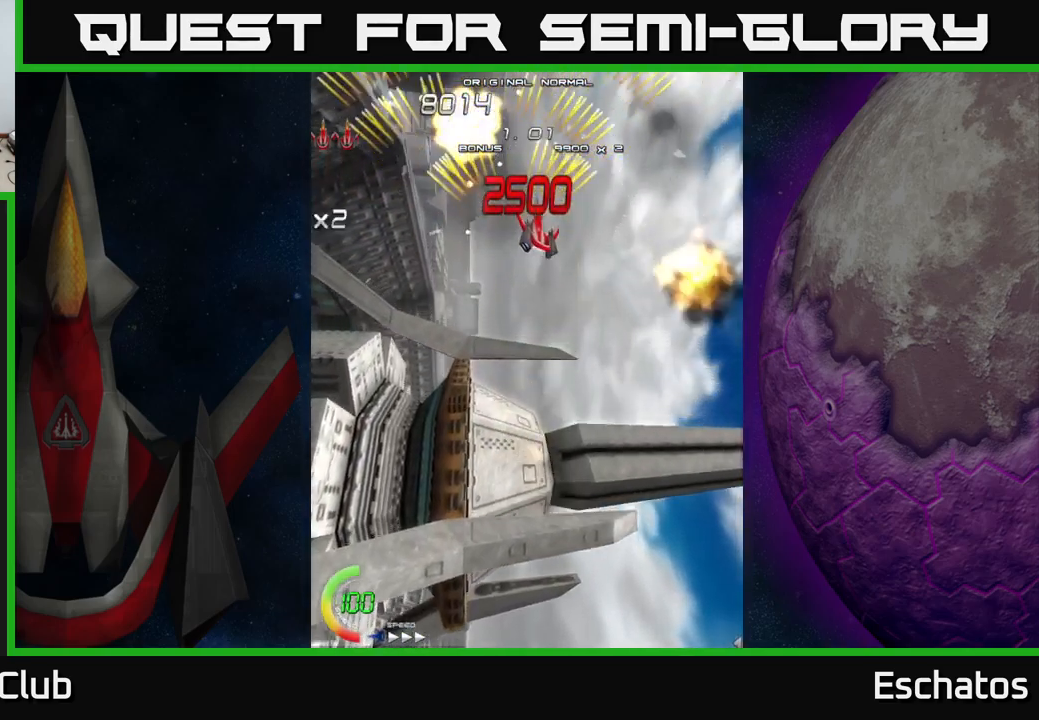
{"buttons": ["A"], "right_stick": "center", "events": [[16, "DPAD_DOWN", "down"], [66, "DPAD_DOWN", "up"], [216, "DPAD_RIGHT", "up"], [250, "DPAD_LEFT", "down"], [500, "DPAD_LEFT", "up"]]}
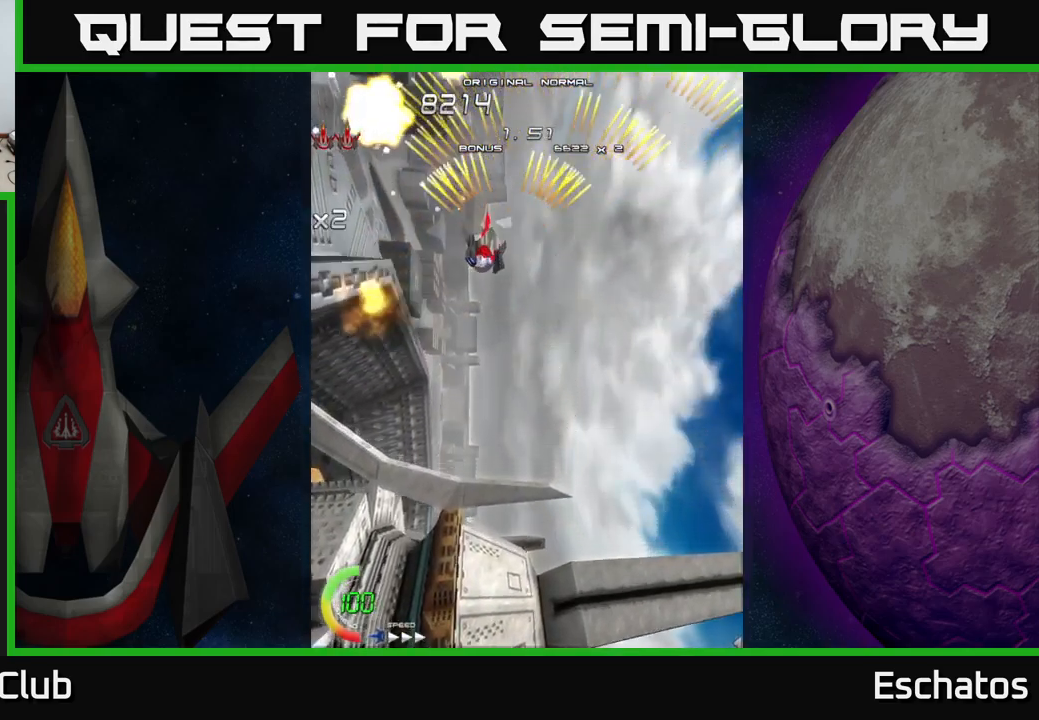
{"buttons": ["A", "DPAD_LEFT"], "right_stick": "center", "events": [[33, "DPAD_RIGHT", "down"], [233, "DPAD_RIGHT", "up"], [283, "DPAD_LEFT", "down"]]}
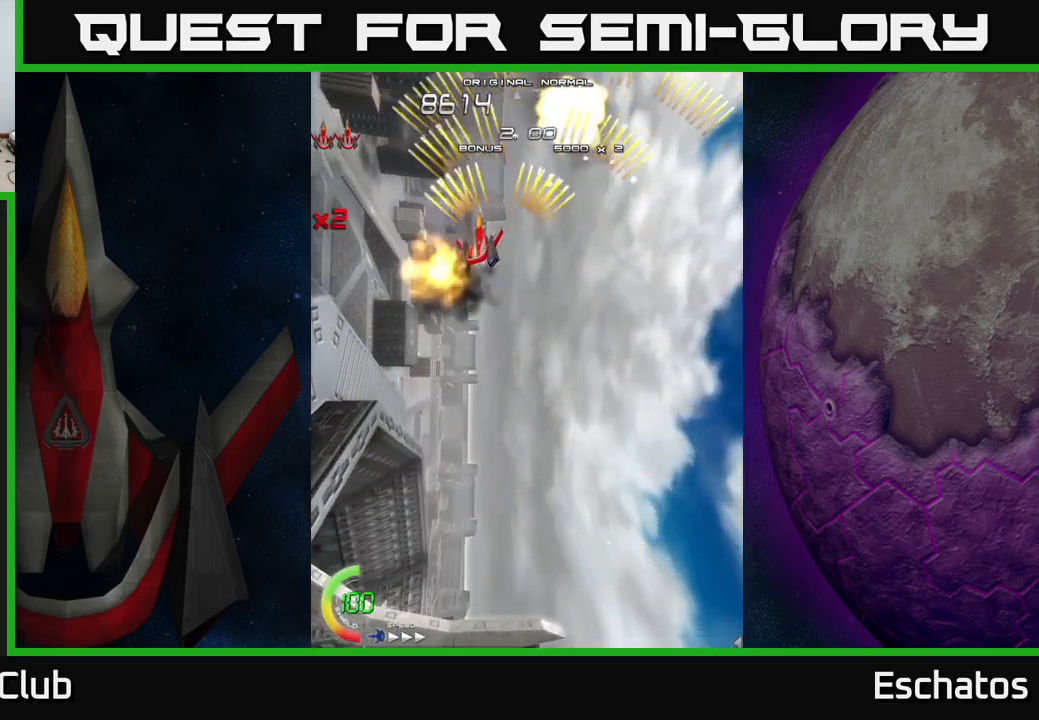
{"buttons": ["A", "DPAD_LEFT"], "right_stick": "center", "events": [[33, "DPAD_LEFT", "up"], [50, "DPAD_RIGHT", "down"], [266, "DPAD_RIGHT", "up"], [283, "DPAD_UP", "down"], [316, "DPAD_LEFT", "down"], [350, "DPAD_UP", "up"]]}
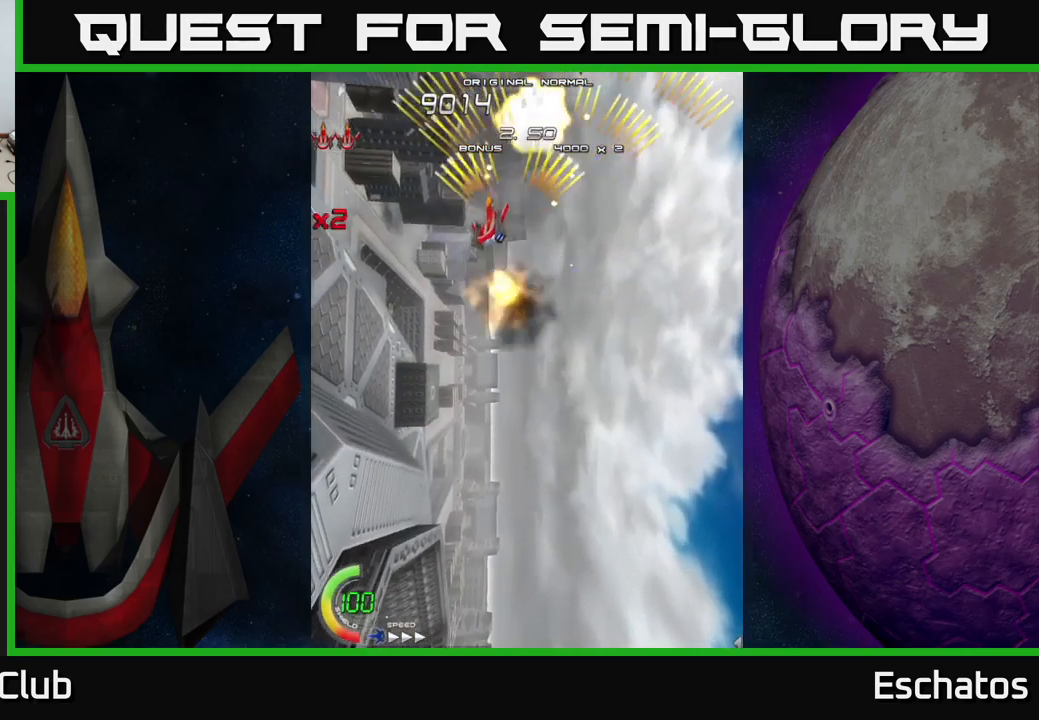
{"buttons": ["A", "DPAD_LEFT"], "right_stick": "center", "events": [[33, "DPAD_LEFT", "up"], [50, "DPAD_RIGHT", "down"], [333, "DPAD_RIGHT", "up"], [383, "DPAD_LEFT", "down"]]}
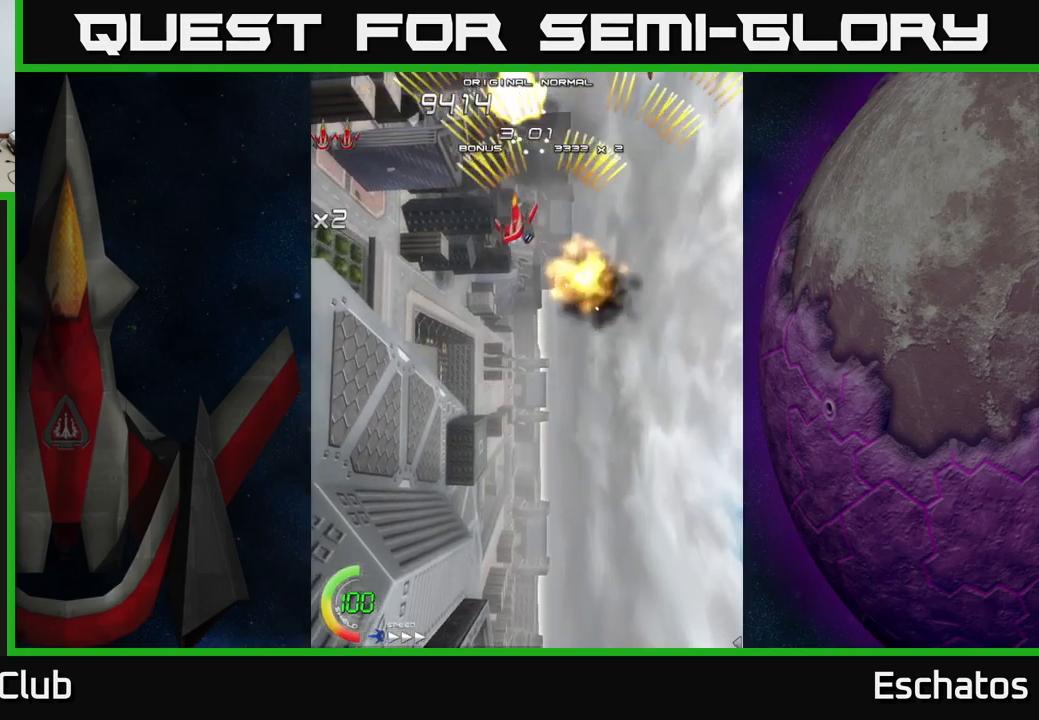
{"buttons": ["A", "DPAD_LEFT"], "right_stick": "center", "events": [[33, "DPAD_DOWN", "down"], [33, "DPAD_LEFT", "up"], [100, "DPAD_DOWN", "up"], [100, "DPAD_RIGHT", "down"], [333, "DPAD_RIGHT", "up"], [350, "DPAD_LEFT", "down"]]}
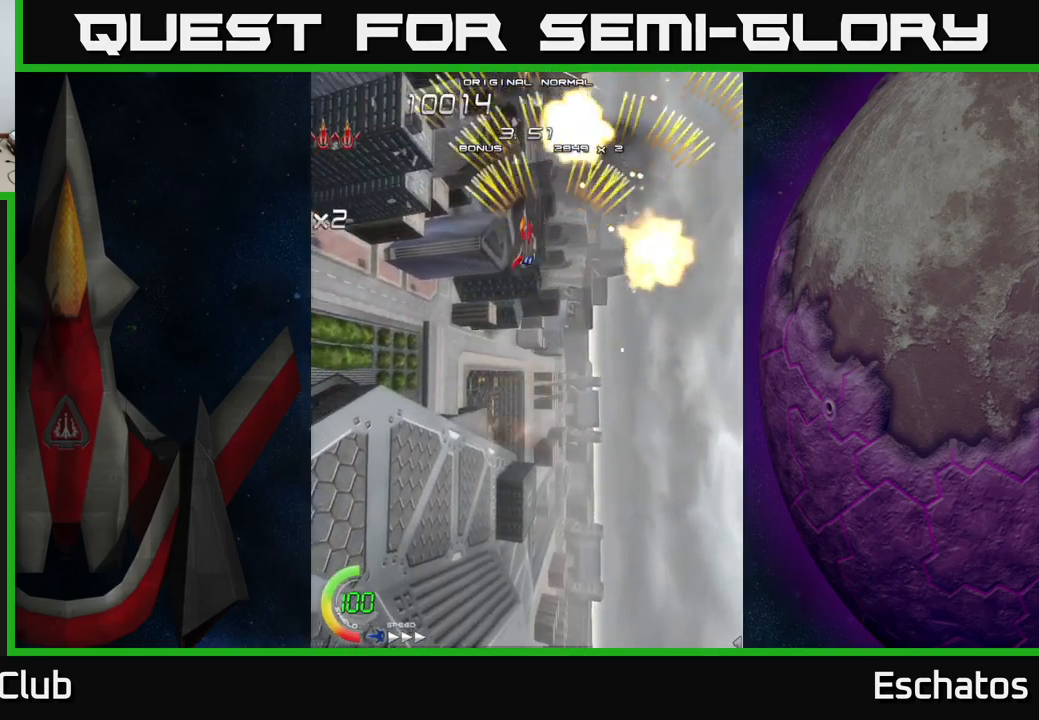
{"buttons": ["X", "DPAD_DOWN"], "right_stick": "center", "events": [[133, "DPAD_LEFT", "up"], [167, "DPAD_RIGHT", "down"], [300, "A", "up"], [317, "X", "down"], [333, "DPAD_RIGHT", "up"], [383, "DPAD_LEFT", "down"], [450, "DPAD_DOWN", "down"], [500, "DPAD_LEFT", "up"]]}
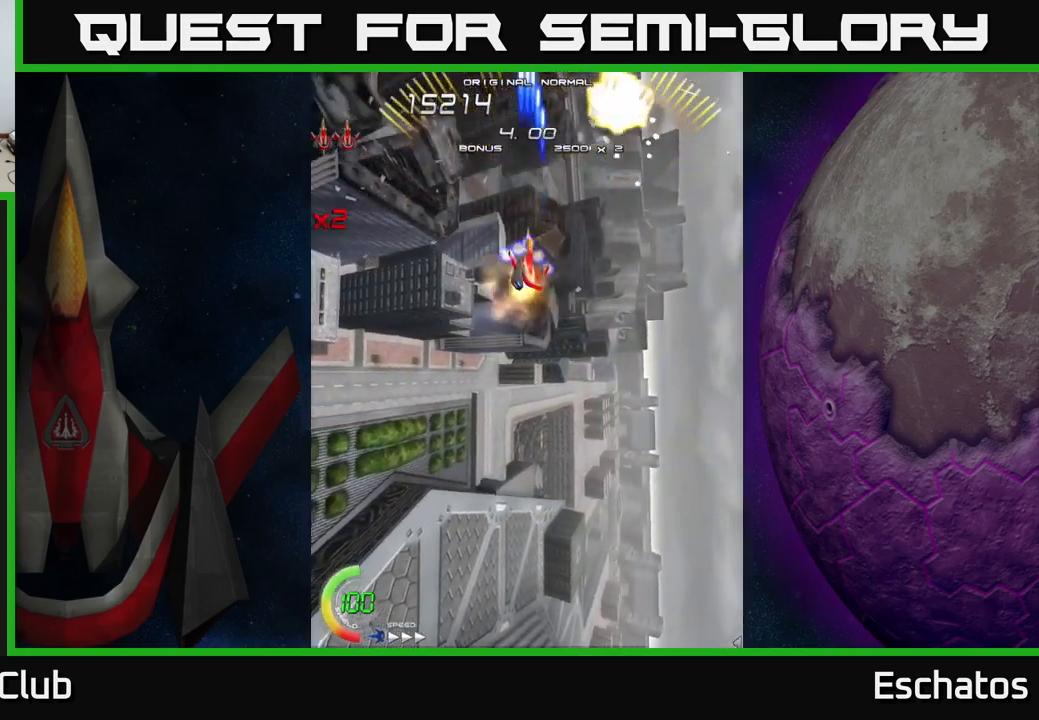
{"buttons": ["X", "DPAD_DOWN"], "right_stick": "center", "events": []}
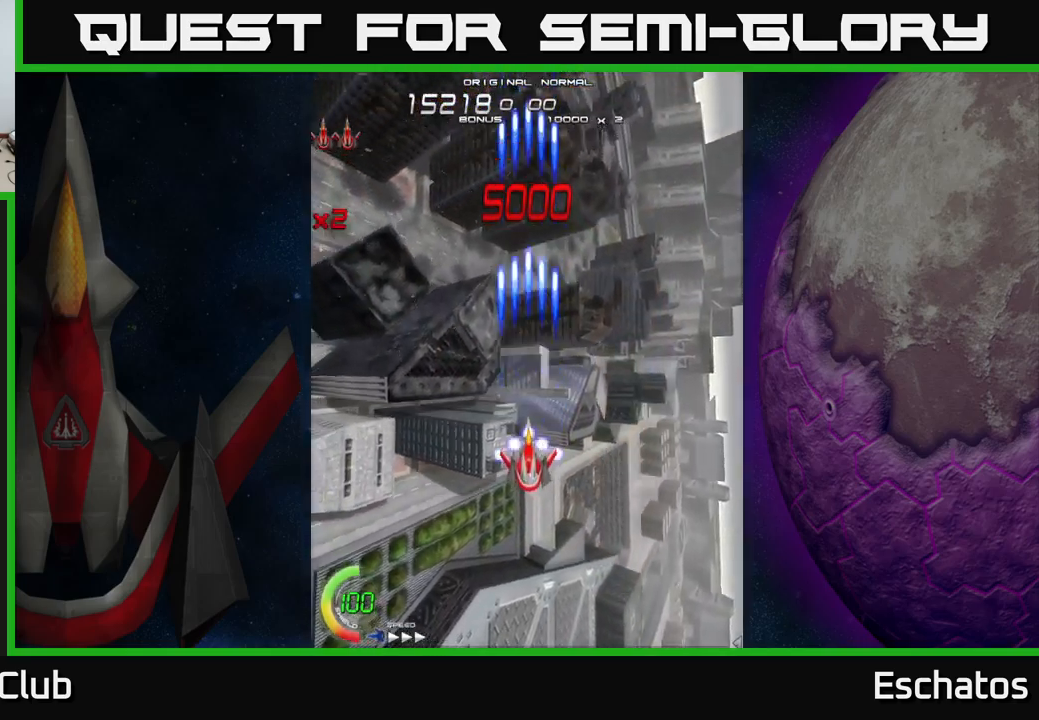
{"buttons": ["X"], "right_stick": "center", "events": [[17, "DPAD_DOWN", "up"]]}
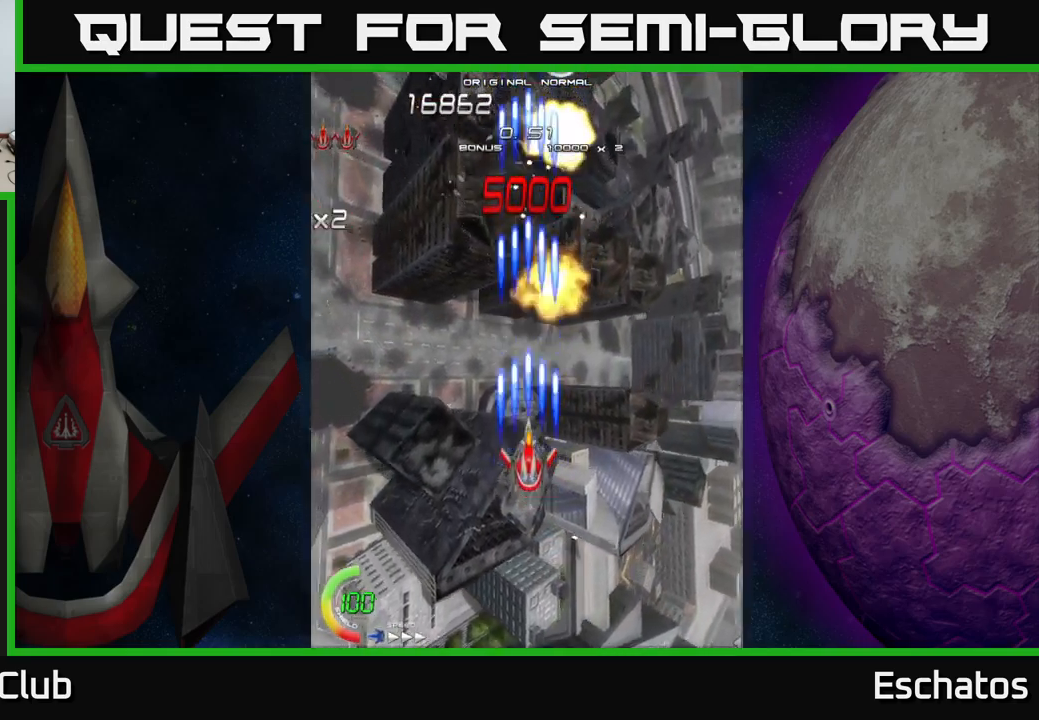
{"buttons": ["X"], "right_stick": "center", "events": []}
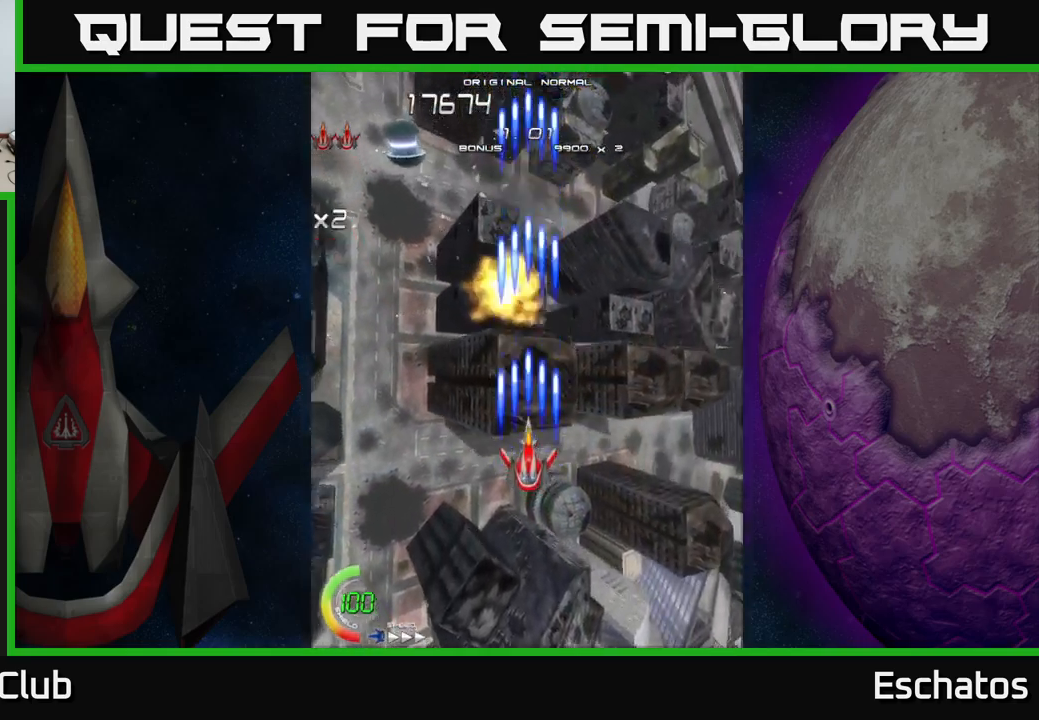
{"buttons": ["X", "DPAD_RIGHT"], "right_stick": "center", "events": [[183, "DPAD_LEFT", "down"], [367, "DPAD_LEFT", "up"], [383, "DPAD_DOWN", "down"], [383, "DPAD_RIGHT", "down"], [400, "DPAD_DOWN", "up"]]}
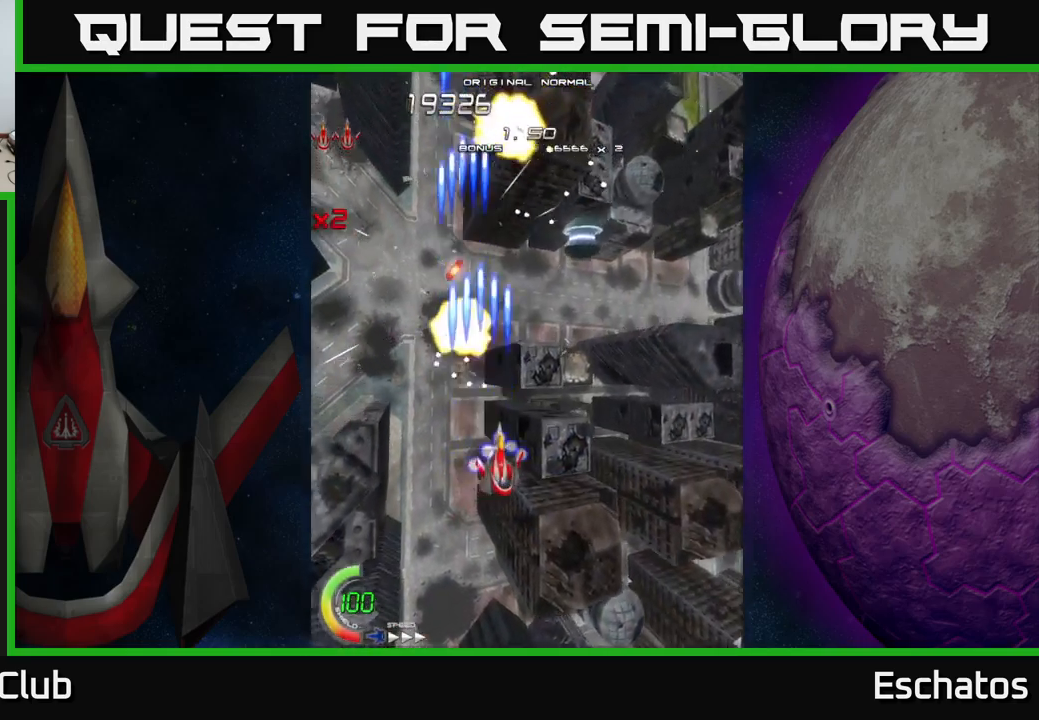
{"buttons": ["X", "DPAD_LEFT"], "right_stick": "center", "events": [[167, "DPAD_DOWN", "down"], [183, "DPAD_RIGHT", "up"], [200, "DPAD_LEFT", "down"], [267, "DPAD_DOWN", "up"]]}
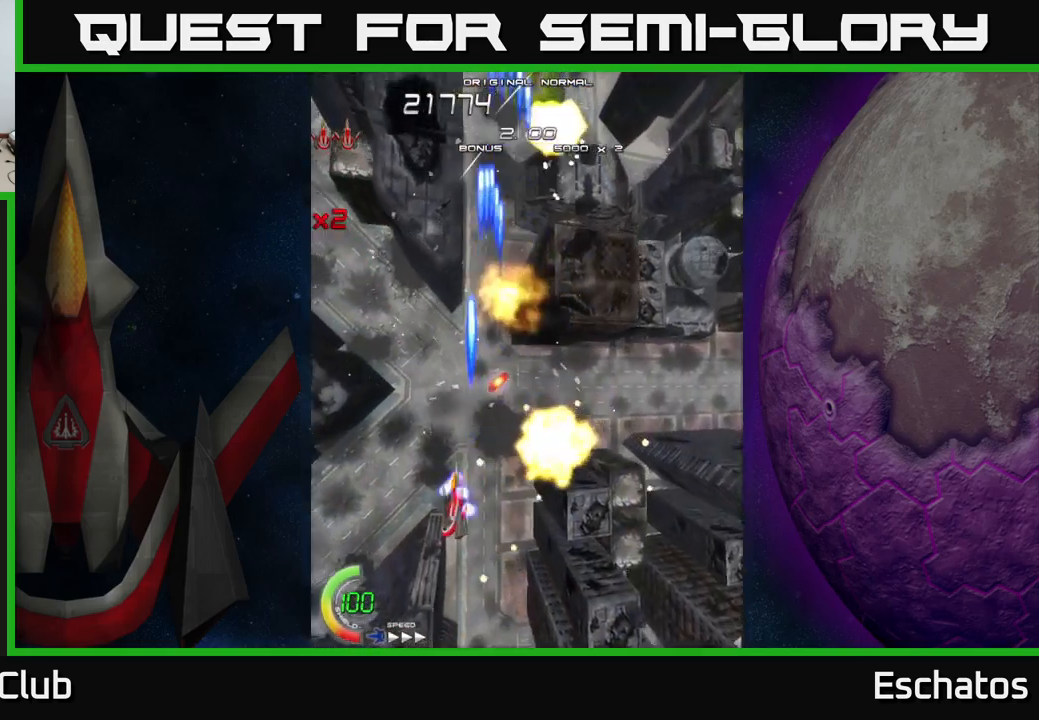
{"buttons": ["X", "DPAD_UP"], "right_stick": "center", "events": [[17, "DPAD_DOWN", "down"], [17, "DPAD_LEFT", "up"], [33, "DPAD_RIGHT", "down"], [67, "DPAD_DOWN", "up"], [267, "DPAD_UP", "down"], [433, "DPAD_RIGHT", "up"]]}
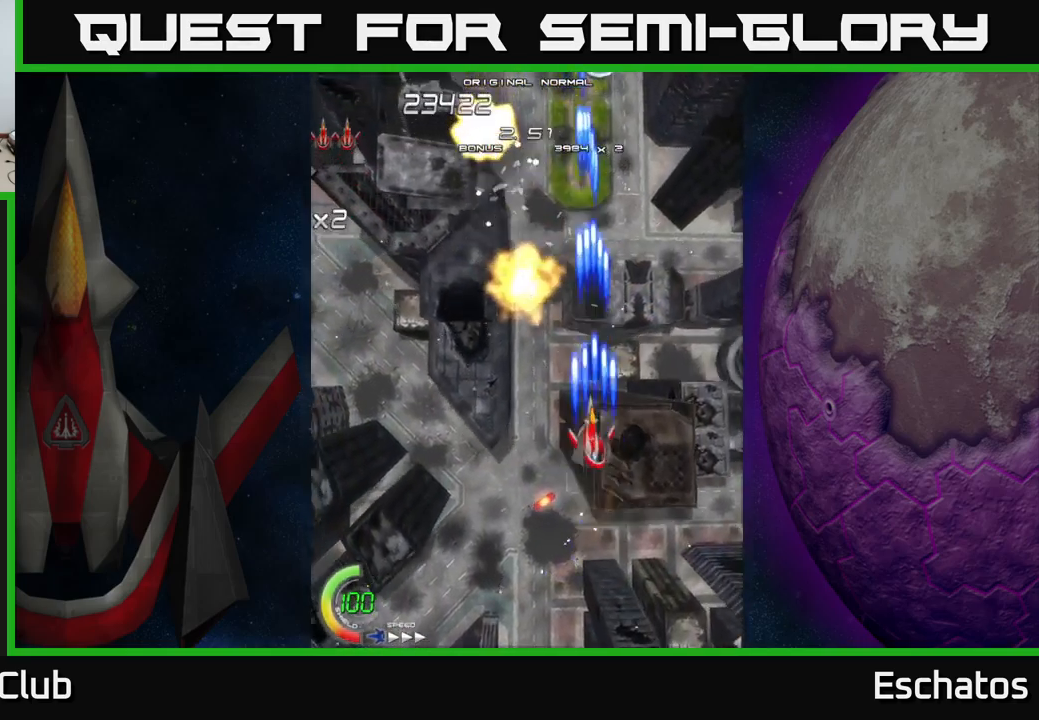
{"buttons": ["X", "DPAD_RIGHT"], "right_stick": "center", "events": [[17, "DPAD_LEFT", "down"], [83, "DPAD_UP", "up"], [333, "DPAD_LEFT", "up"], [350, "DPAD_RIGHT", "down"]]}
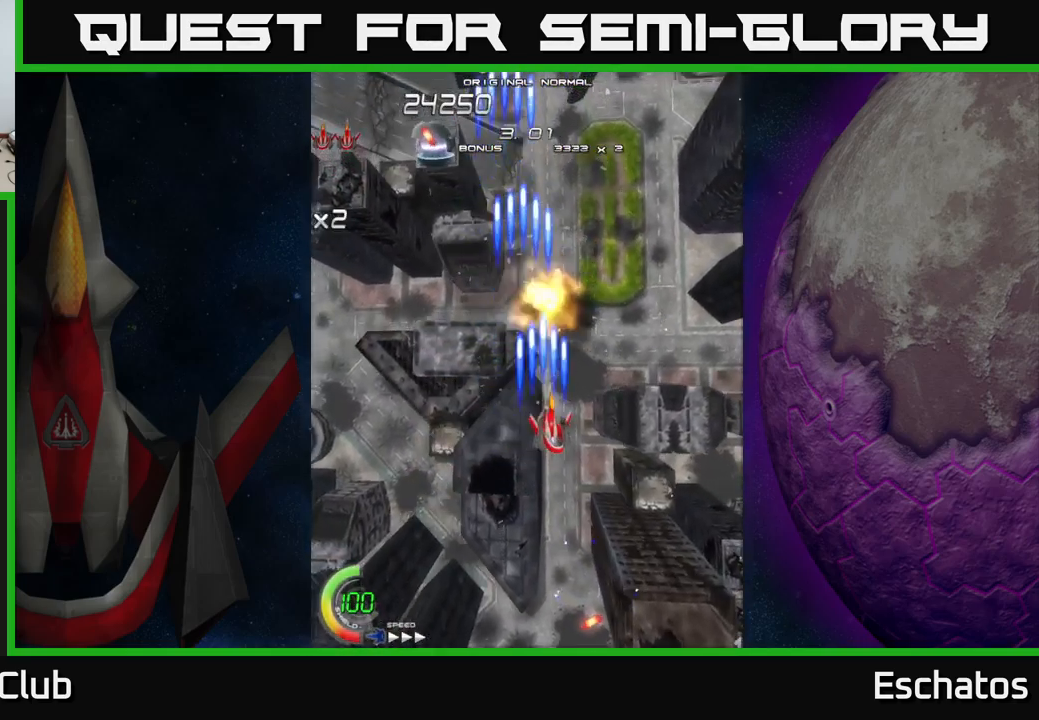
{"buttons": ["X", "DPAD_RIGHT"], "right_stick": "center", "events": [[117, "DPAD_RIGHT", "up"], [150, "DPAD_LEFT", "down"], [400, "DPAD_LEFT", "up"], [416, "DPAD_RIGHT", "down"]]}
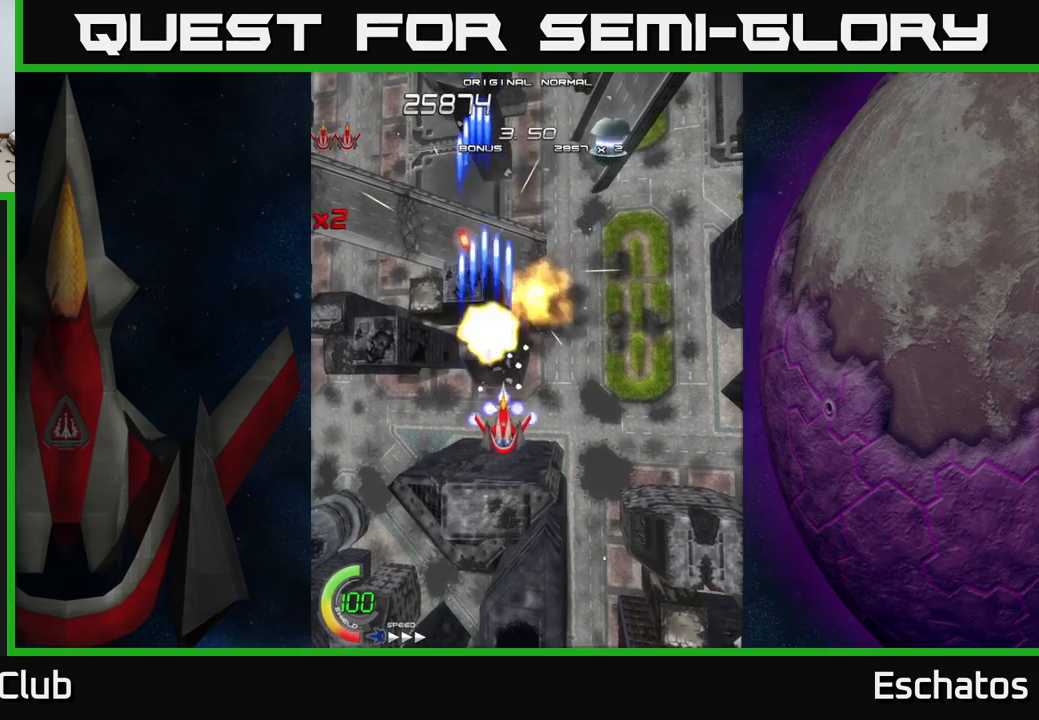
{"buttons": ["X", "DPAD_DOWN"], "right_stick": "center", "events": [[234, "DPAD_RIGHT", "up"], [267, "DPAD_LEFT", "down"], [467, "DPAD_DOWN", "down"], [484, "DPAD_LEFT", "up"]]}
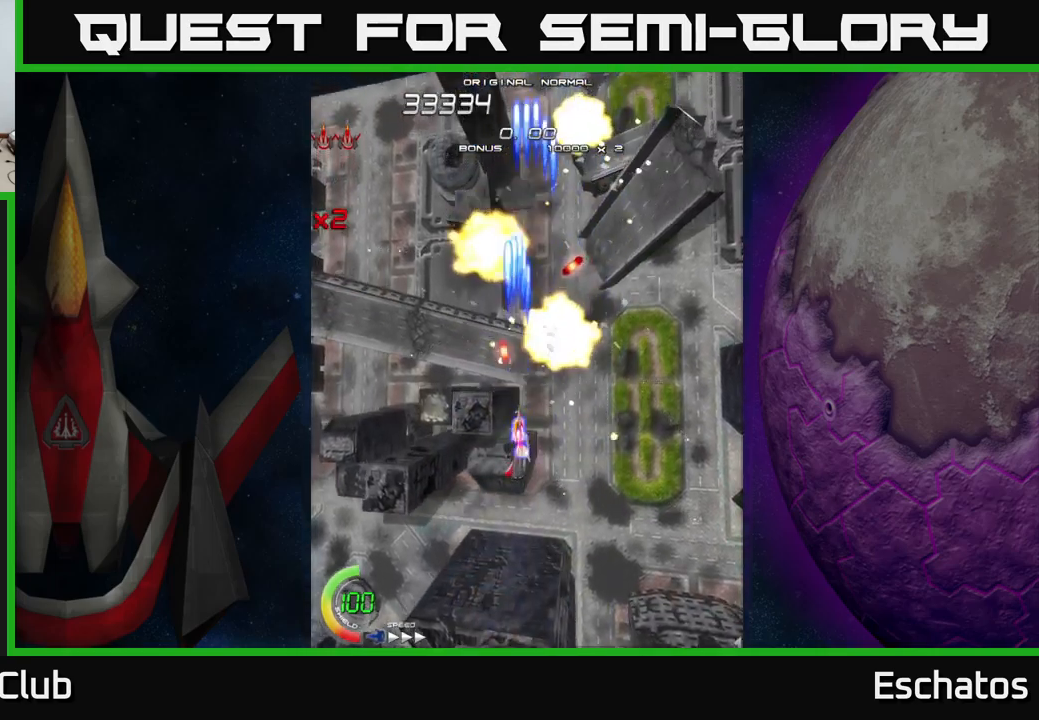
{"buttons": ["X", "DPAD_UP", "DPAD_LEFT"], "right_stick": "center", "events": [[34, "DPAD_RIGHT", "down"], [167, "DPAD_RIGHT", "up"], [367, "DPAD_DOWN", "up"], [367, "DPAD_LEFT", "down"], [417, "DPAD_UP", "down"]]}
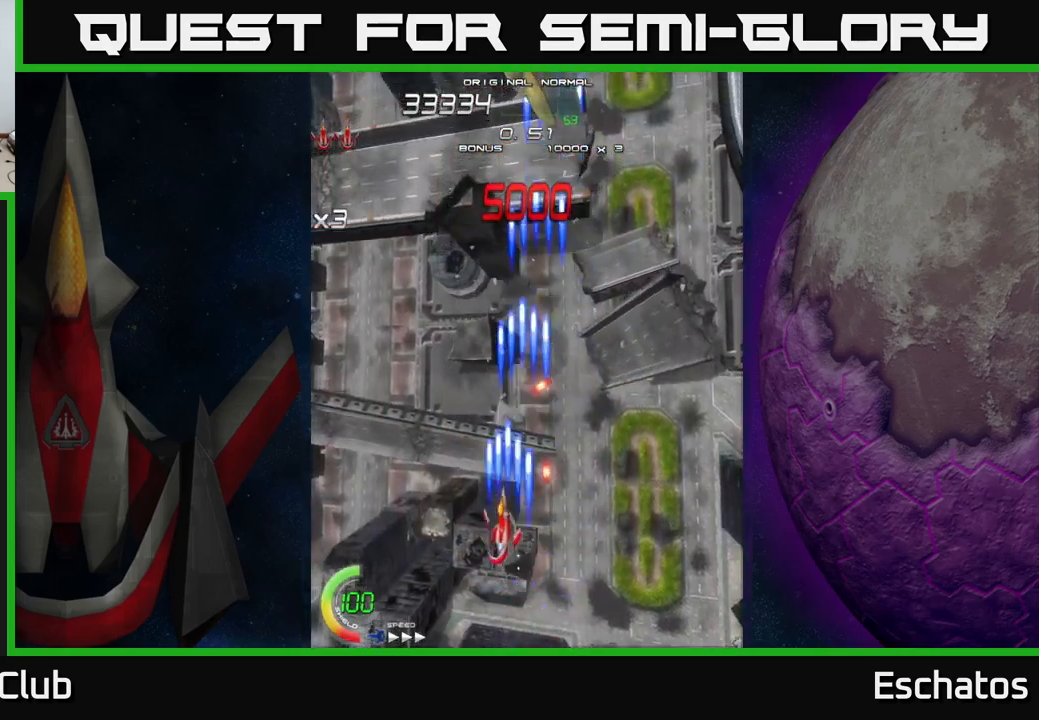
{"buttons": ["X", "DPAD_UP", "DPAD_RIGHT"], "right_stick": "center", "events": [[134, "DPAD_LEFT", "up"], [384, "DPAD_RIGHT", "down"]]}
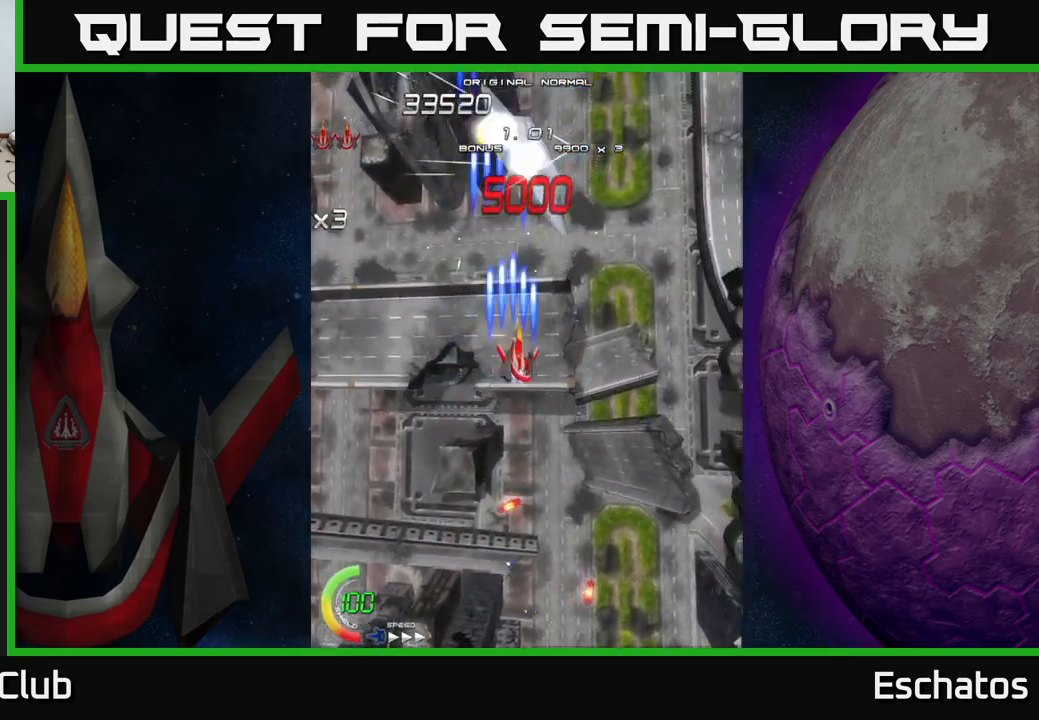
{"buttons": ["X"], "right_stick": "center", "events": [[67, "DPAD_RIGHT", "up"], [217, "DPAD_UP", "up"]]}
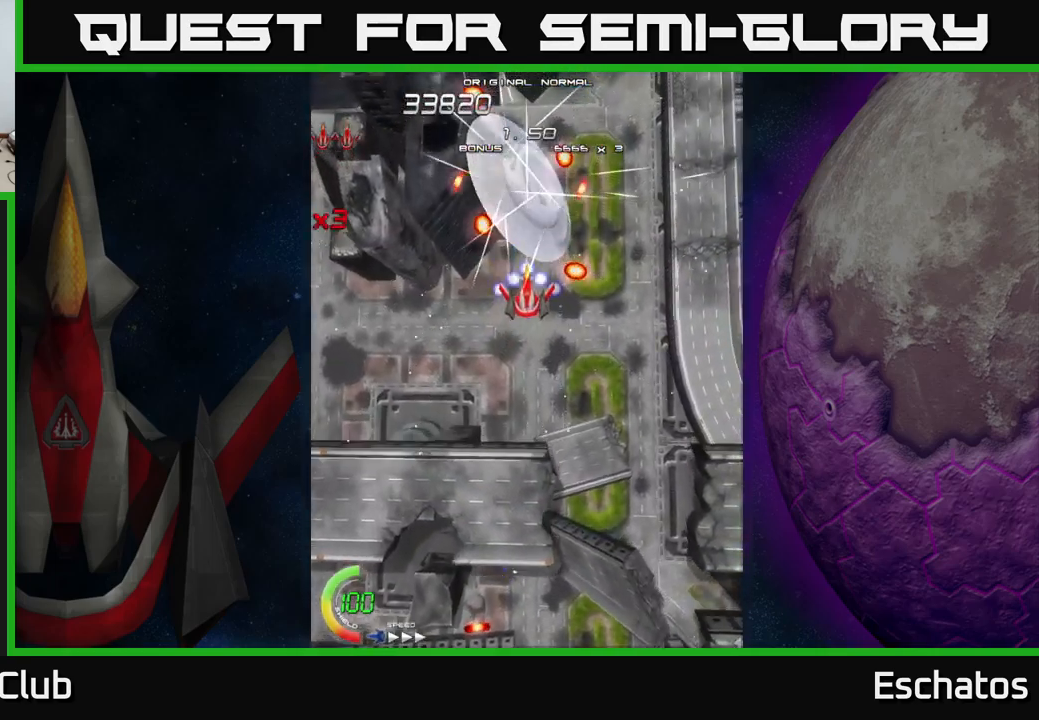
{"buttons": ["X"], "right_stick": "center", "events": []}
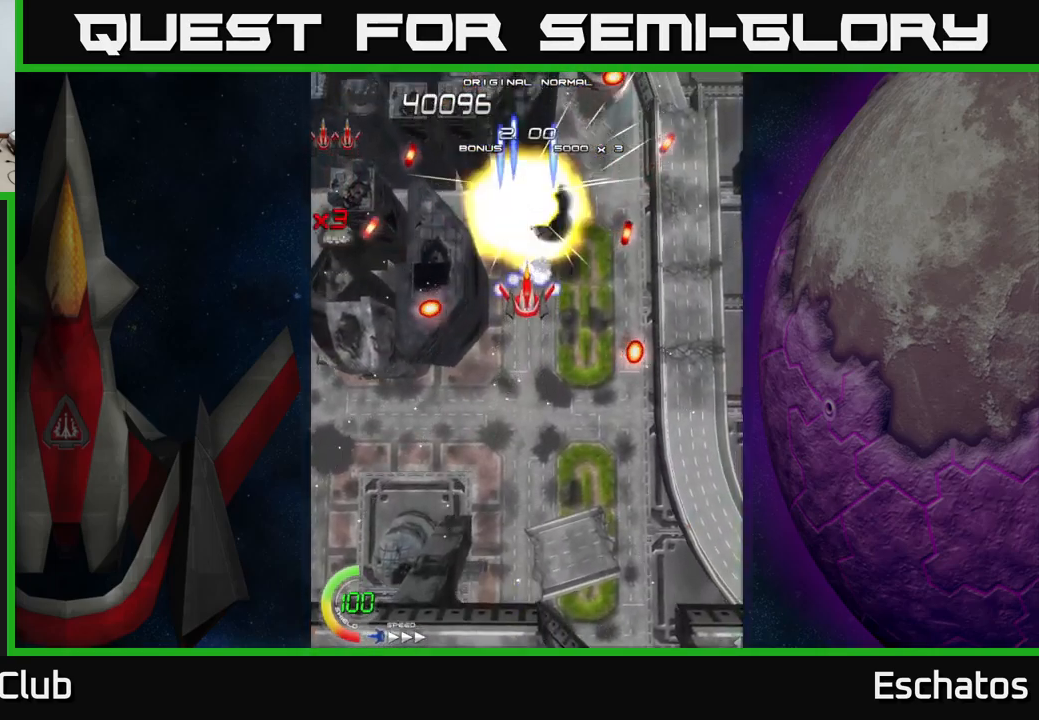
{"buttons": ["A", "DPAD_UP"], "right_stick": "center", "events": [[50, "A", "down"], [100, "DPAD_DOWN", "down"], [150, "X", "up"], [200, "DPAD_DOWN", "up"], [234, "DPAD_UP", "down"], [250, "A", "up"], [317, "A", "down"]]}
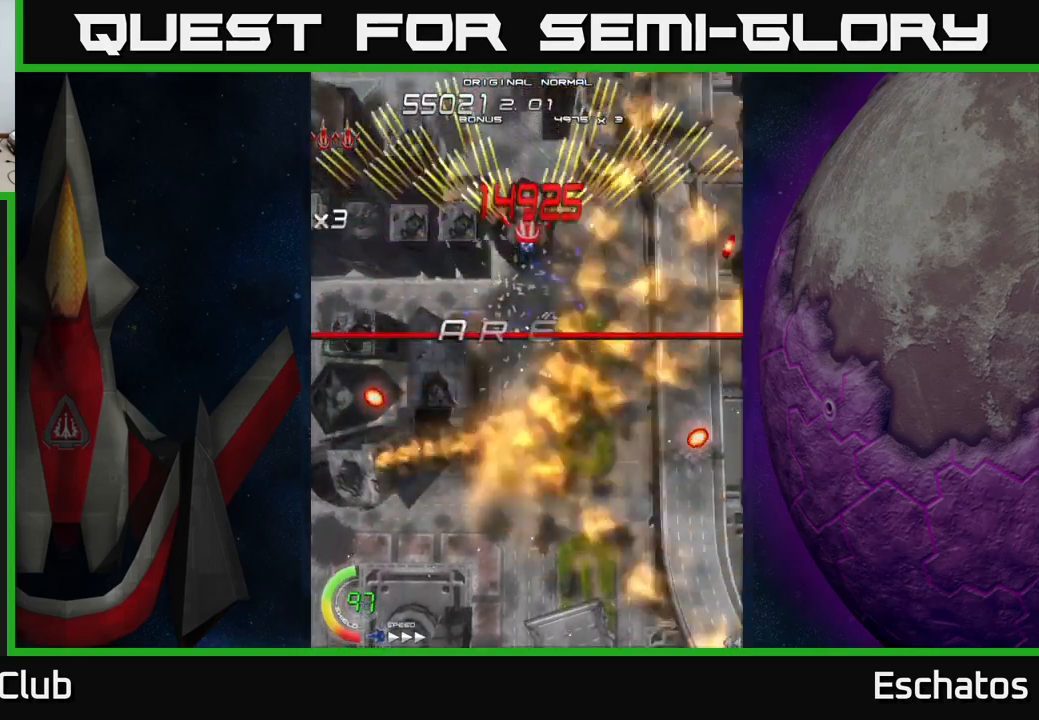
{"buttons": ["A", "DPAD_LEFT"], "right_stick": "center", "events": [[100, "DPAD_LEFT", "down"], [117, "DPAD_UP", "up"], [250, "DPAD_LEFT", "up"], [317, "DPAD_DOWN", "down"], [334, "DPAD_DOWN", "up"], [334, "DPAD_RIGHT", "down"], [450, "DPAD_RIGHT", "up"], [500, "DPAD_LEFT", "down"]]}
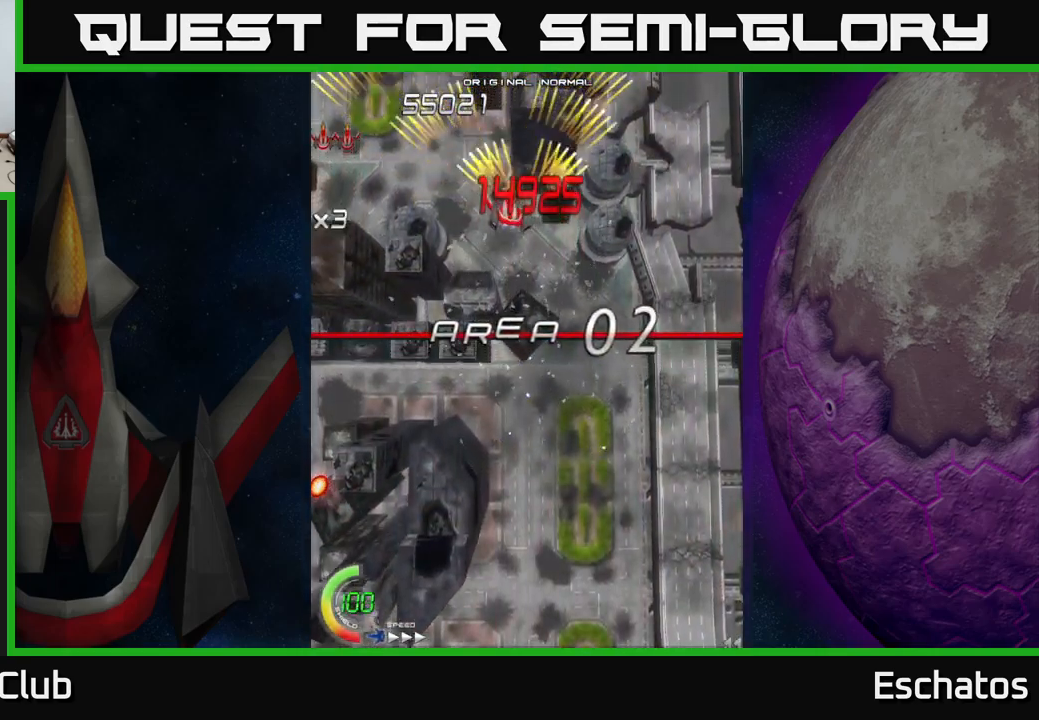
{"buttons": ["A"], "right_stick": "center", "events": [[200, "DPAD_LEFT", "up"], [217, "DPAD_RIGHT", "down"], [450, "DPAD_RIGHT", "up"]]}
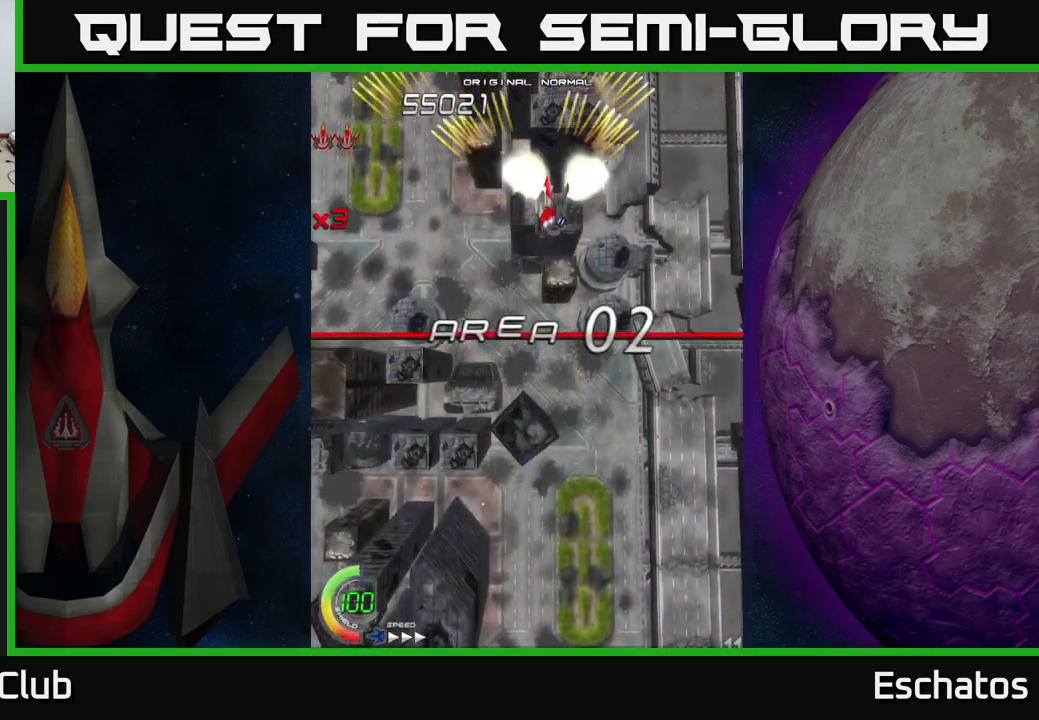
{"buttons": ["A", "DPAD_LEFT"], "right_stick": "center", "events": [[17, "DPAD_LEFT", "down"], [167, "DPAD_LEFT", "up"], [200, "DPAD_DOWN", "down"], [200, "DPAD_RIGHT", "down"], [217, "DPAD_DOWN", "up"], [434, "DPAD_RIGHT", "up"], [467, "DPAD_LEFT", "down"]]}
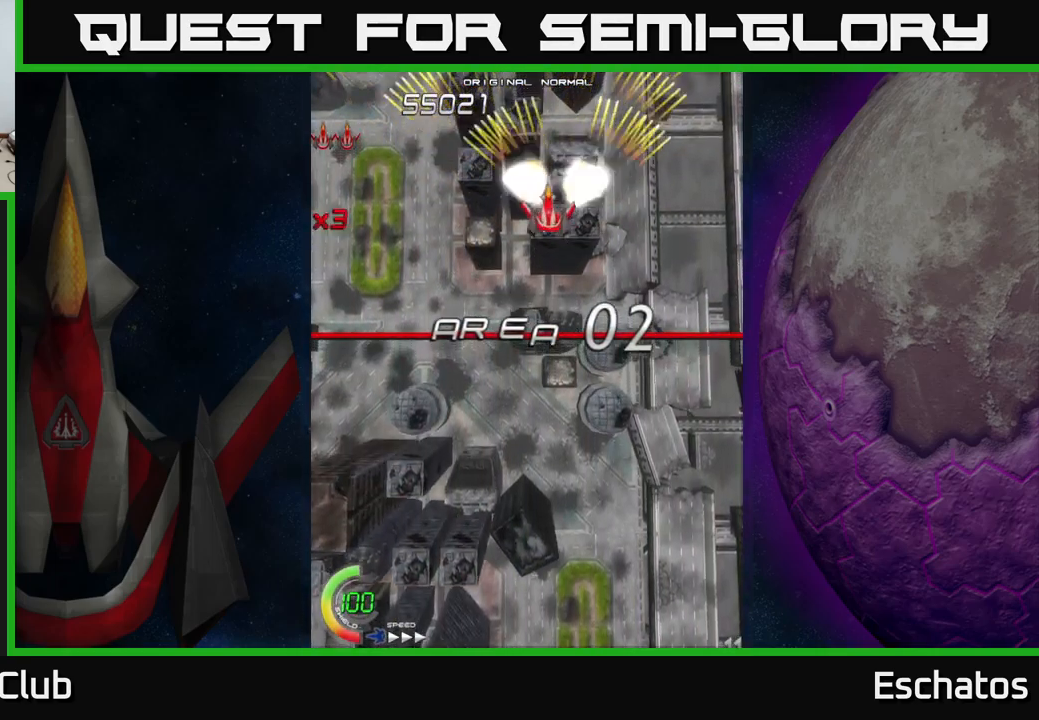
{"buttons": ["A", "DPAD_LEFT"], "right_stick": "center", "events": [[100, "DPAD_LEFT", "up"], [150, "DPAD_RIGHT", "down"], [350, "DPAD_RIGHT", "up"], [400, "DPAD_LEFT", "down"]]}
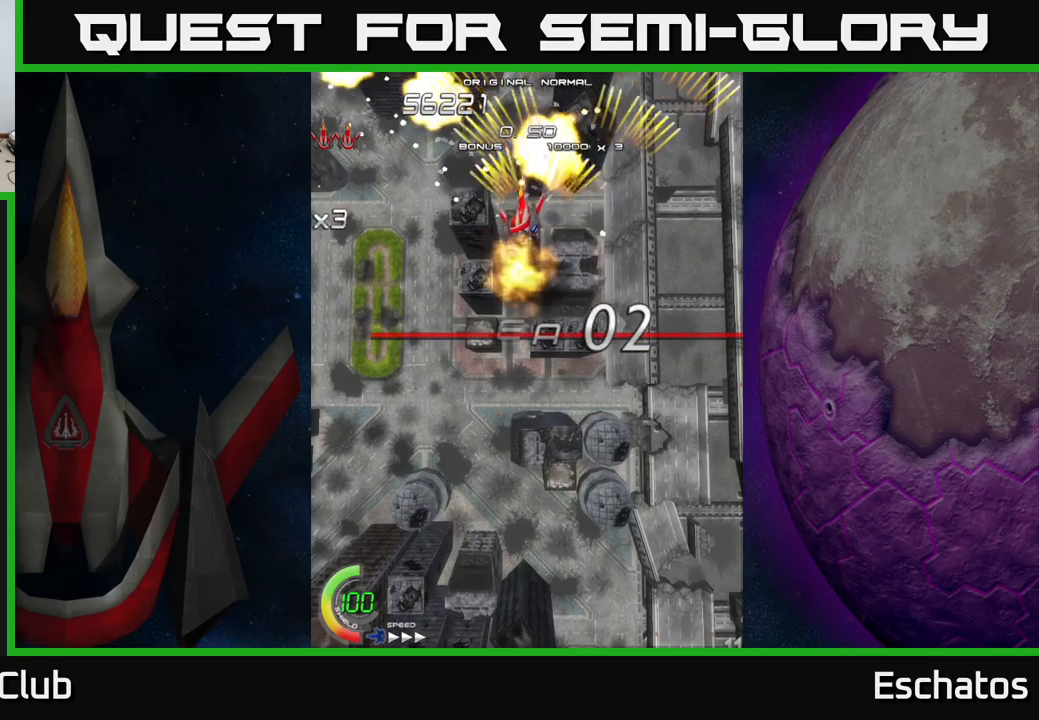
{"buttons": ["A", "DPAD_DOWN", "DPAD_RIGHT"], "right_stick": "center", "events": [[66, "DPAD_DOWN", "down"], [66, "DPAD_LEFT", "up"], [100, "DPAD_RIGHT", "down"], [116, "DPAD_DOWN", "up"], [266, "DPAD_RIGHT", "up"], [316, "DPAD_LEFT", "down"], [466, "DPAD_LEFT", "up"], [483, "DPAD_DOWN", "down"], [500, "DPAD_RIGHT", "down"]]}